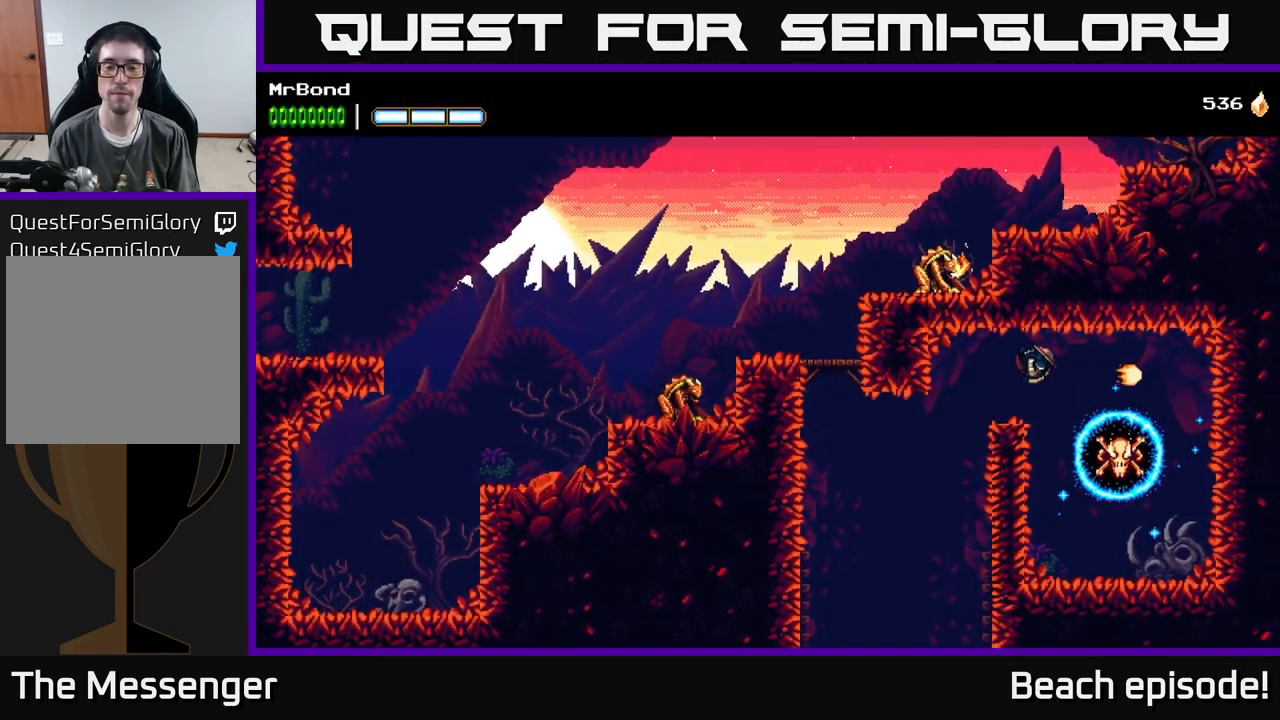
Gameplay with a controller (Xbox layout); each line is a JSON object with the inputs held at the frame after it. "events" lists button and stick changes between this image and that frame as [ms after this image, input, new state], when the widget could be followed in between. Not read: right_stick.
{"buttons": ["B", "DPAD_LEFT"], "left_stick": "center", "events": [[50, "A", "up"], [433, "B", "down"]]}
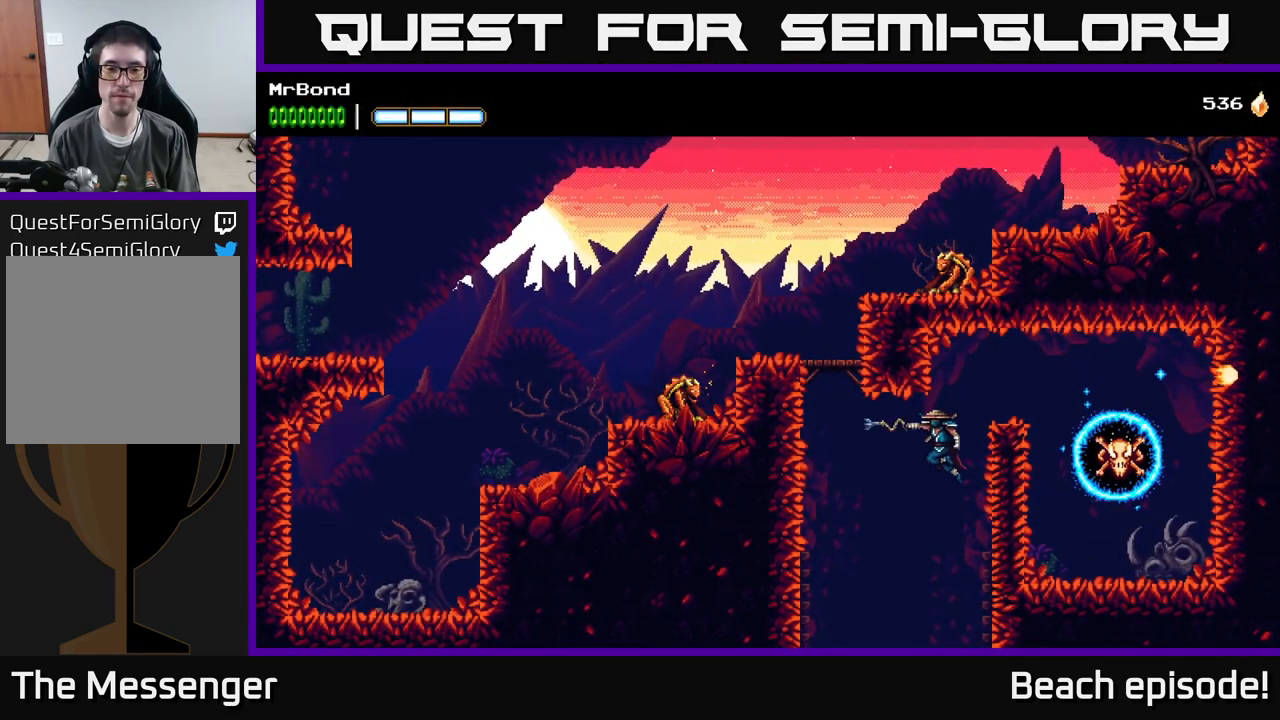
{"buttons": ["A"], "left_stick": "center", "events": [[50, "B", "up"], [133, "A", "down"], [283, "A", "up"], [367, "A", "down"], [483, "DPAD_LEFT", "up"]]}
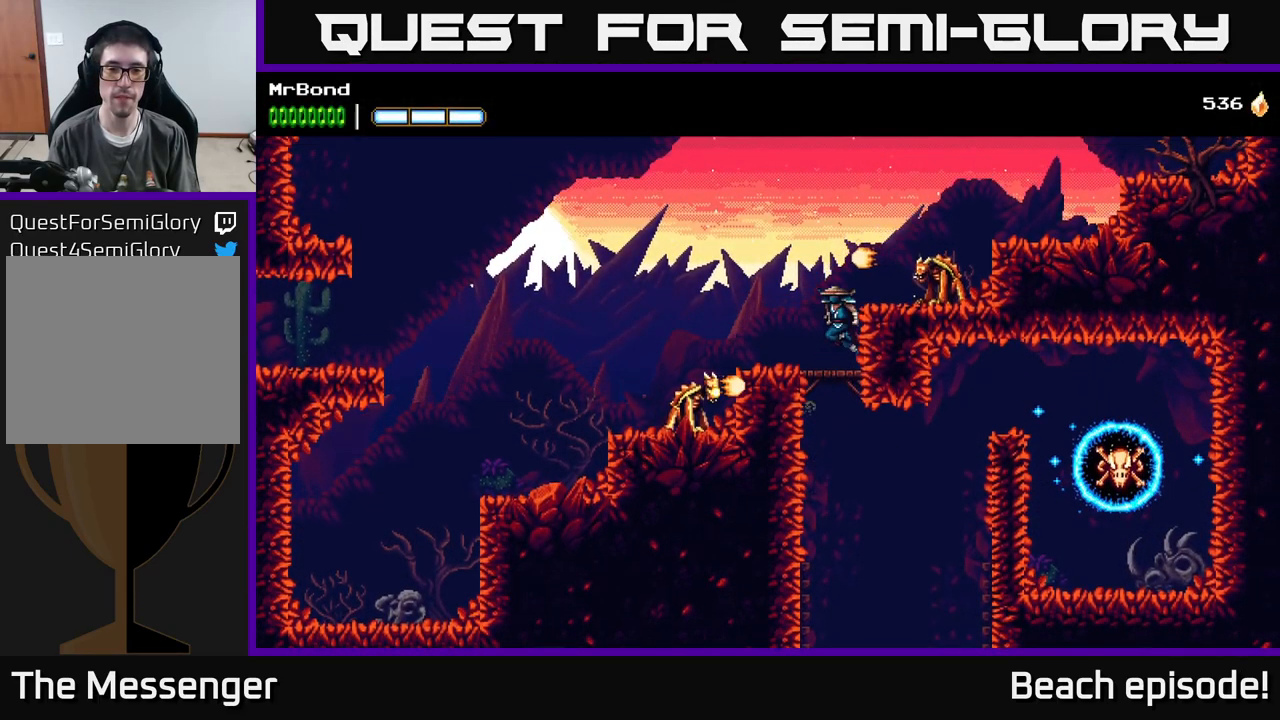
{"buttons": ["DPAD_RIGHT"], "left_stick": "center", "events": [[17, "DPAD_RIGHT", "down"], [67, "A", "up"], [200, "X", "down"], [383, "X", "up"]]}
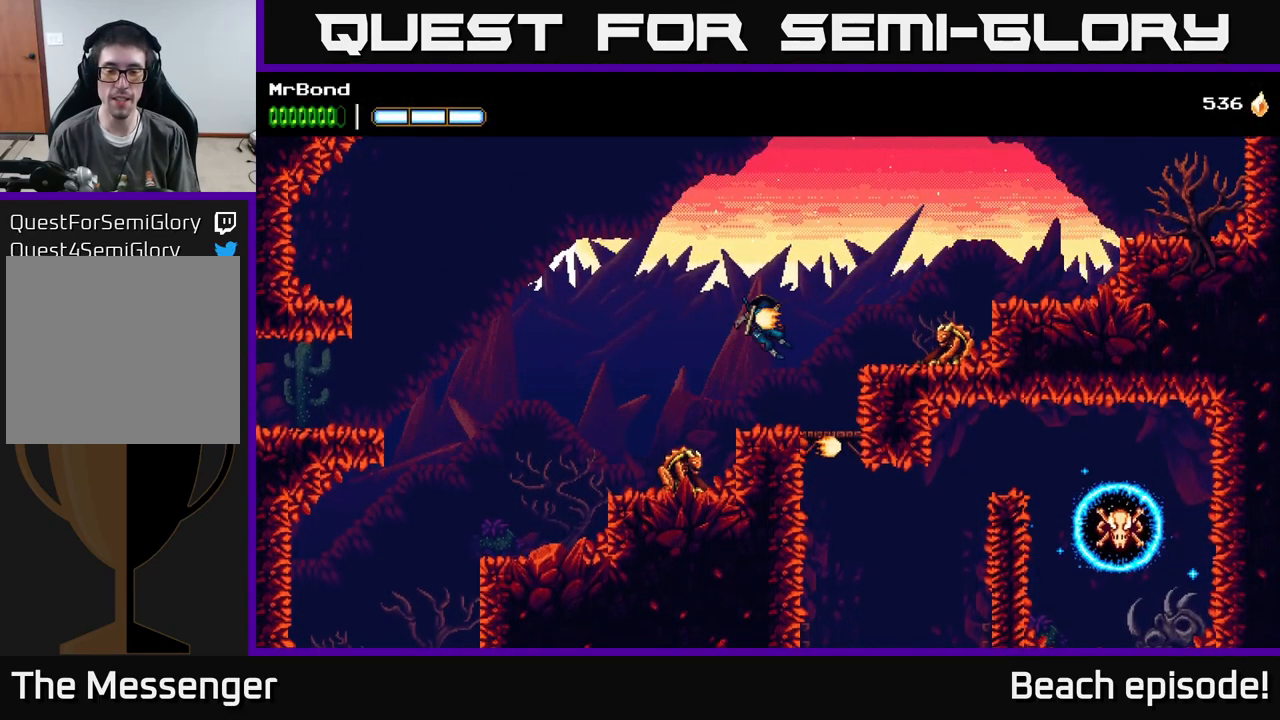
{"buttons": ["A", "DPAD_RIGHT"], "left_stick": "center", "events": [[350, "A", "down"]]}
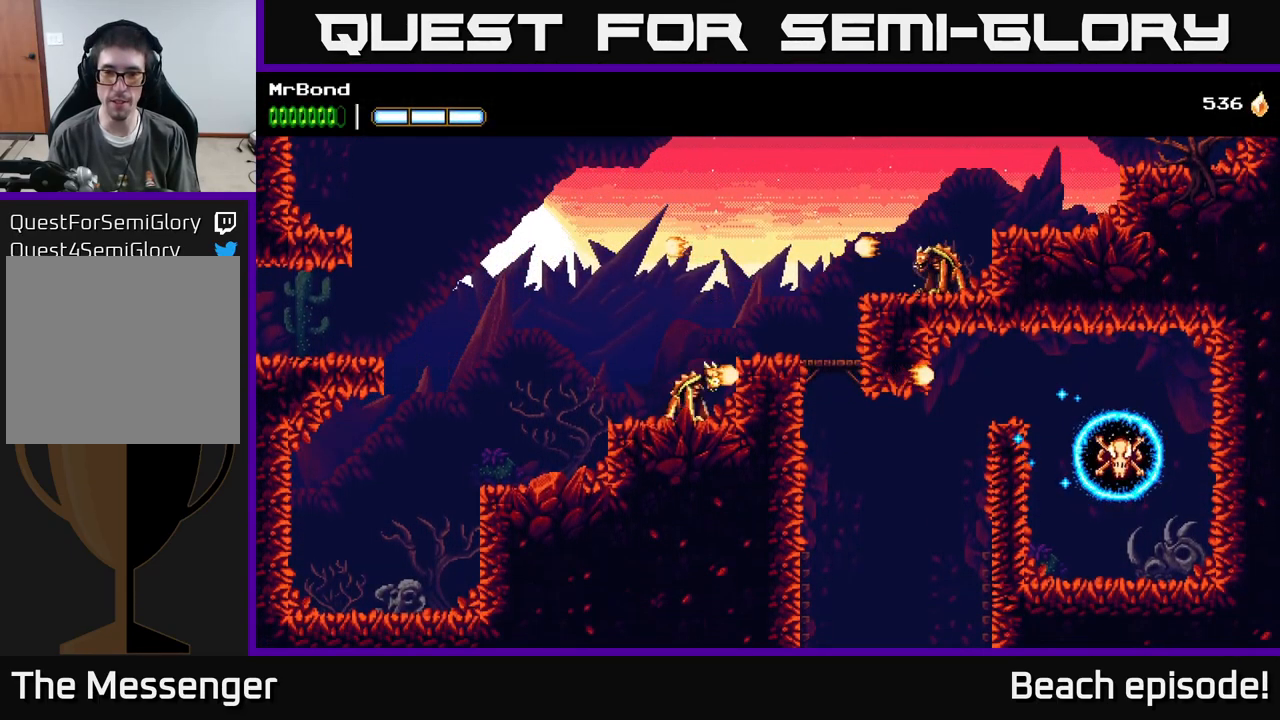
{"buttons": ["DPAD_RIGHT"], "left_stick": "center", "events": [[283, "A", "up"], [300, "X", "down"], [483, "X", "up"]]}
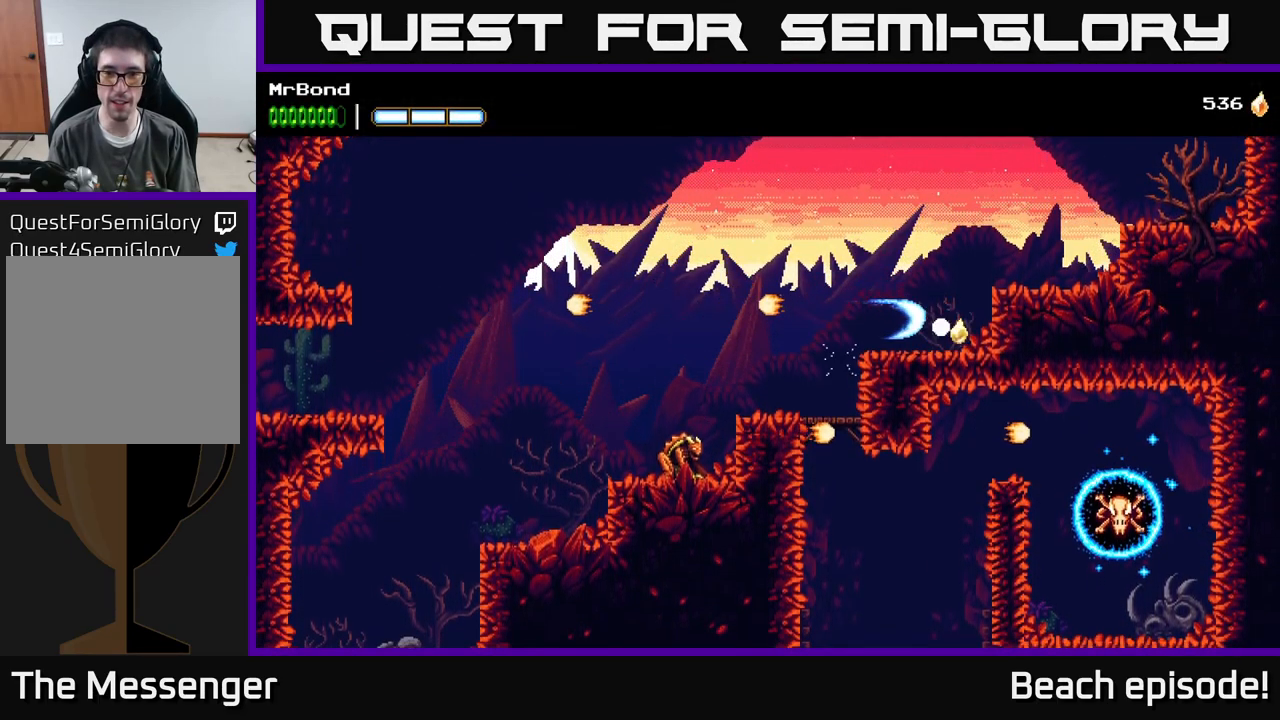
{"buttons": ["DPAD_RIGHT"], "left_stick": "center", "events": [[117, "A", "down"], [167, "X", "down"], [217, "A", "up"], [350, "X", "up"]]}
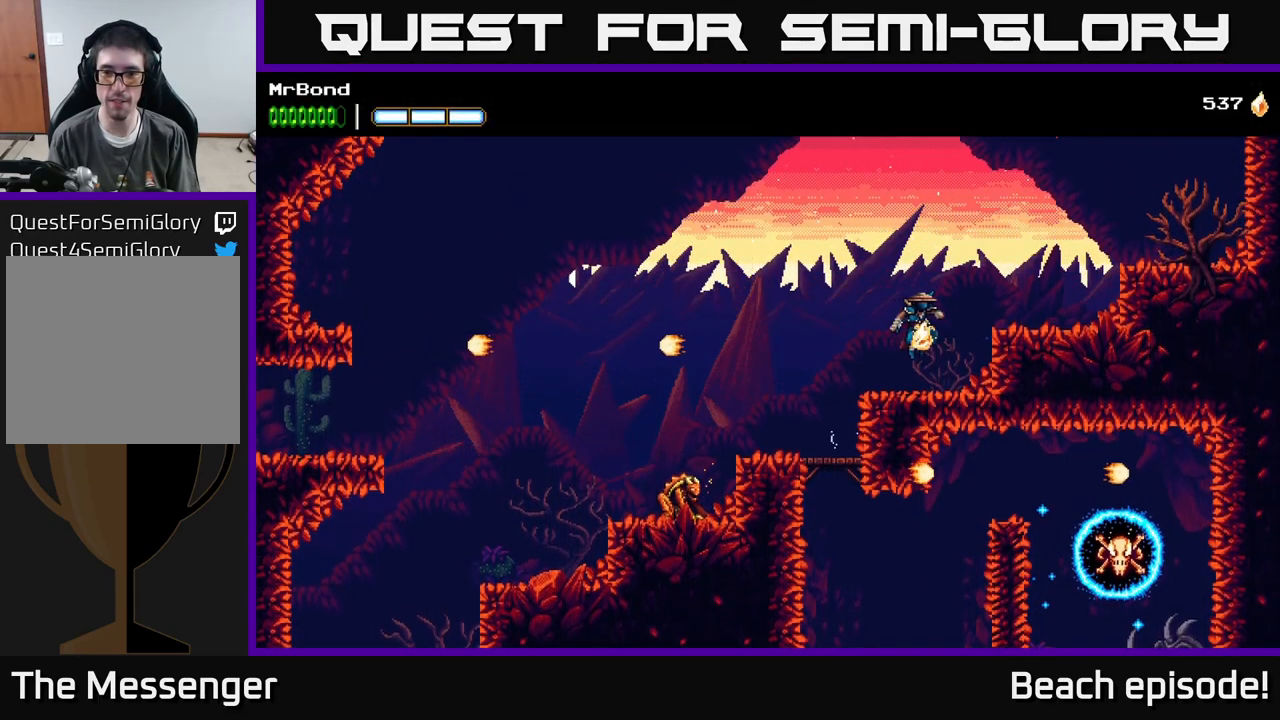
{"buttons": ["DPAD_RIGHT"], "left_stick": "center", "events": [[217, "A", "down"], [333, "A", "up"]]}
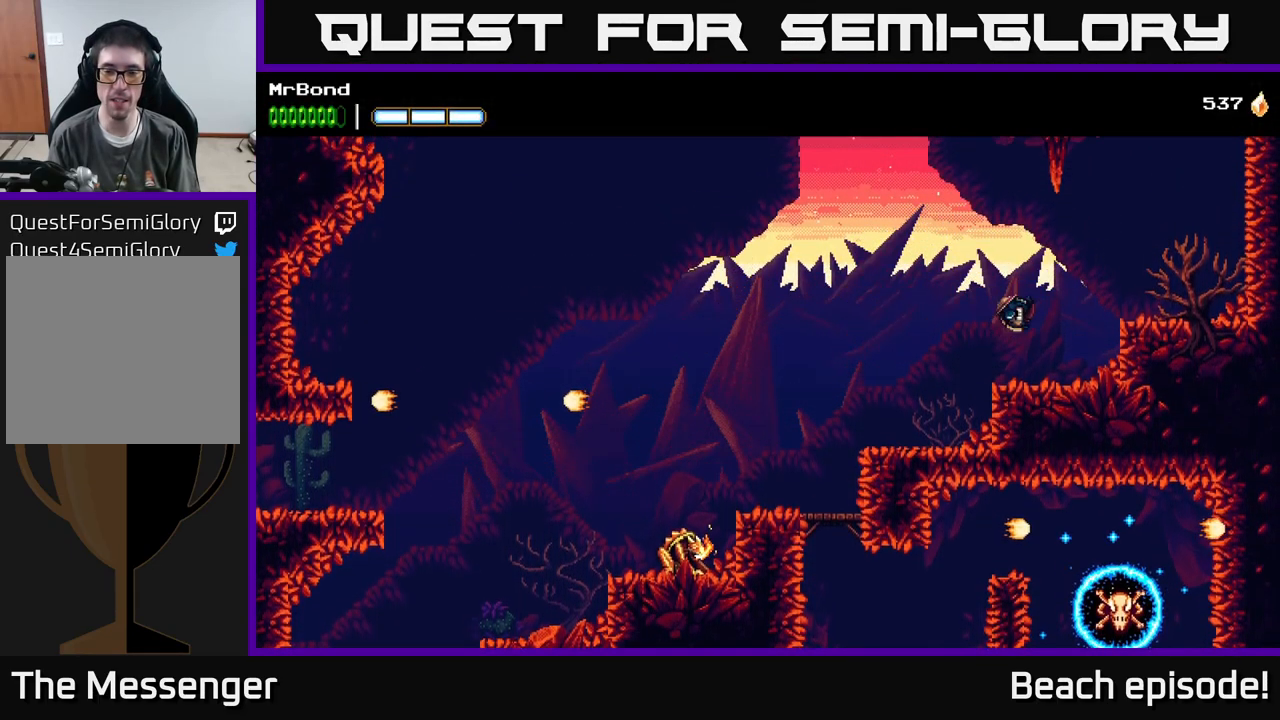
{"buttons": ["DPAD_RIGHT"], "left_stick": "center", "events": [[233, "A", "down"], [333, "A", "up"]]}
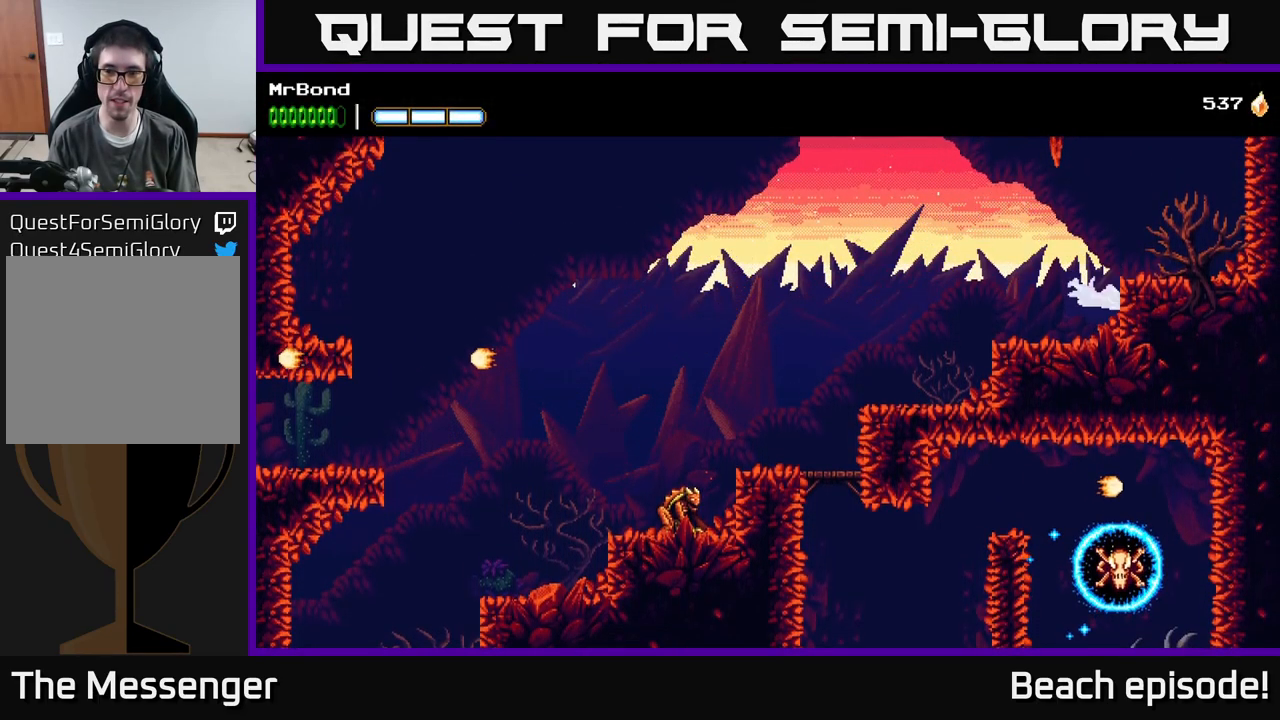
{"buttons": ["DPAD_RIGHT"], "left_stick": "center", "events": [[134, "A", "down"], [267, "A", "up"]]}
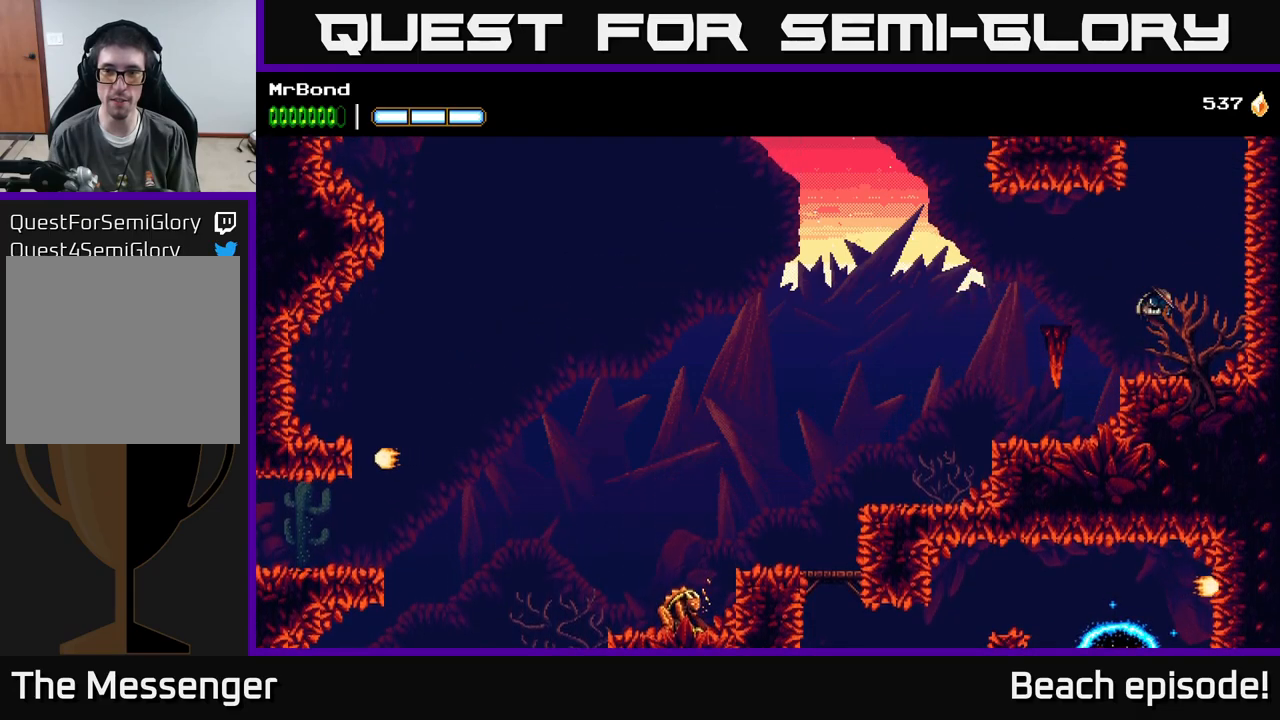
{"buttons": ["A", "DPAD_RIGHT"], "left_stick": "center", "events": [[217, "A", "down"], [367, "A", "up"], [434, "A", "down"]]}
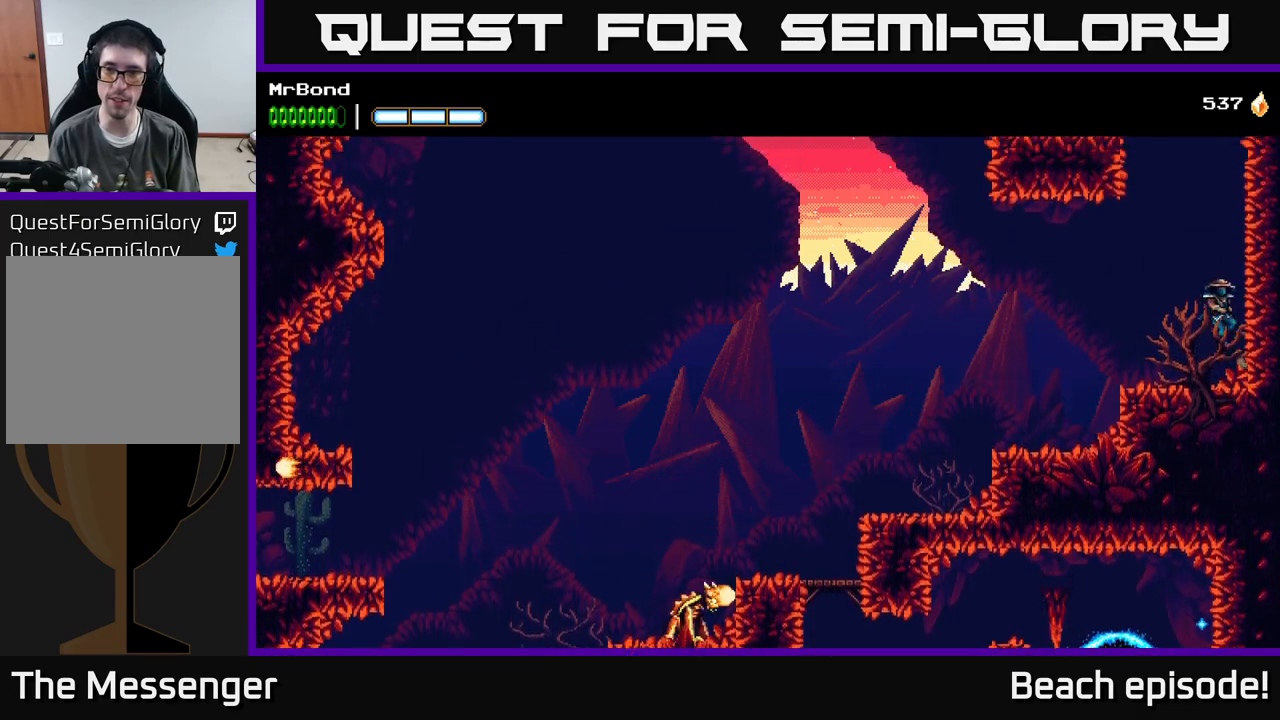
{"buttons": ["DPAD_RIGHT"], "left_stick": "center", "events": [[84, "A", "up"], [150, "A", "down"], [317, "A", "up"]]}
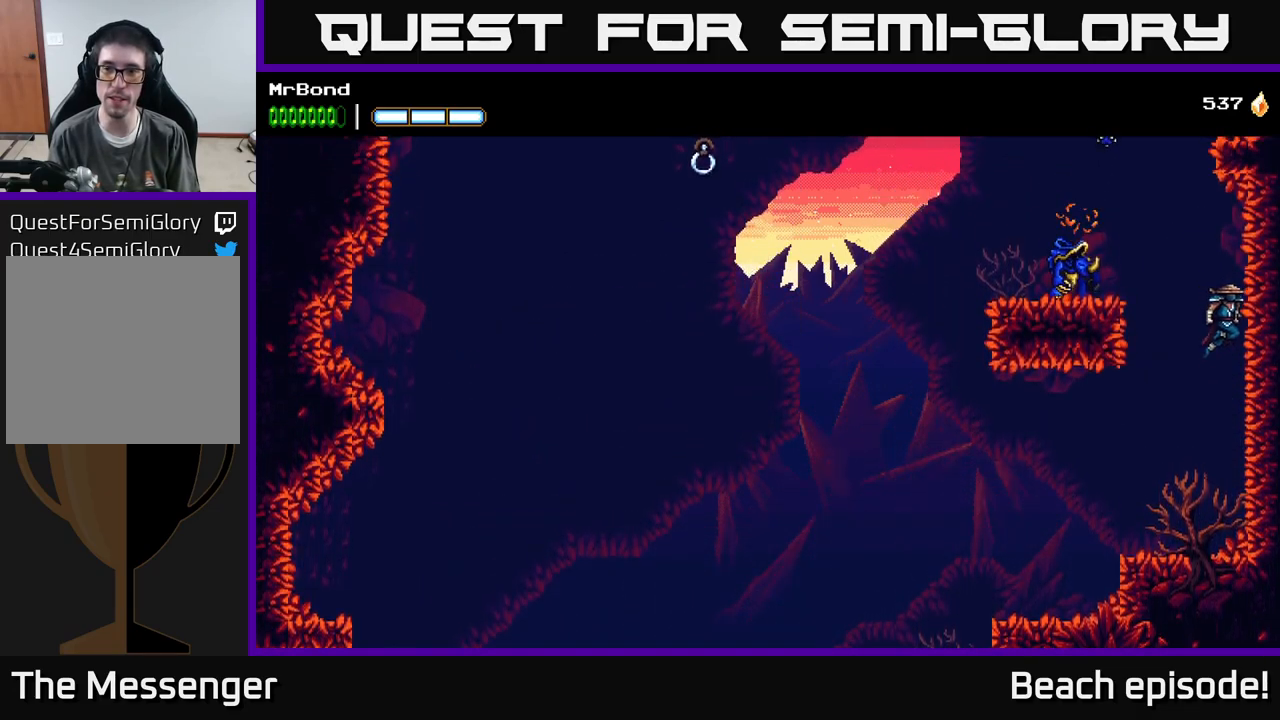
{"buttons": ["DPAD_LEFT"], "left_stick": "center", "events": [[84, "DPAD_RIGHT", "up"], [134, "A", "down"], [134, "DPAD_LEFT", "down"], [217, "X", "down"], [367, "X", "up"], [417, "A", "up"]]}
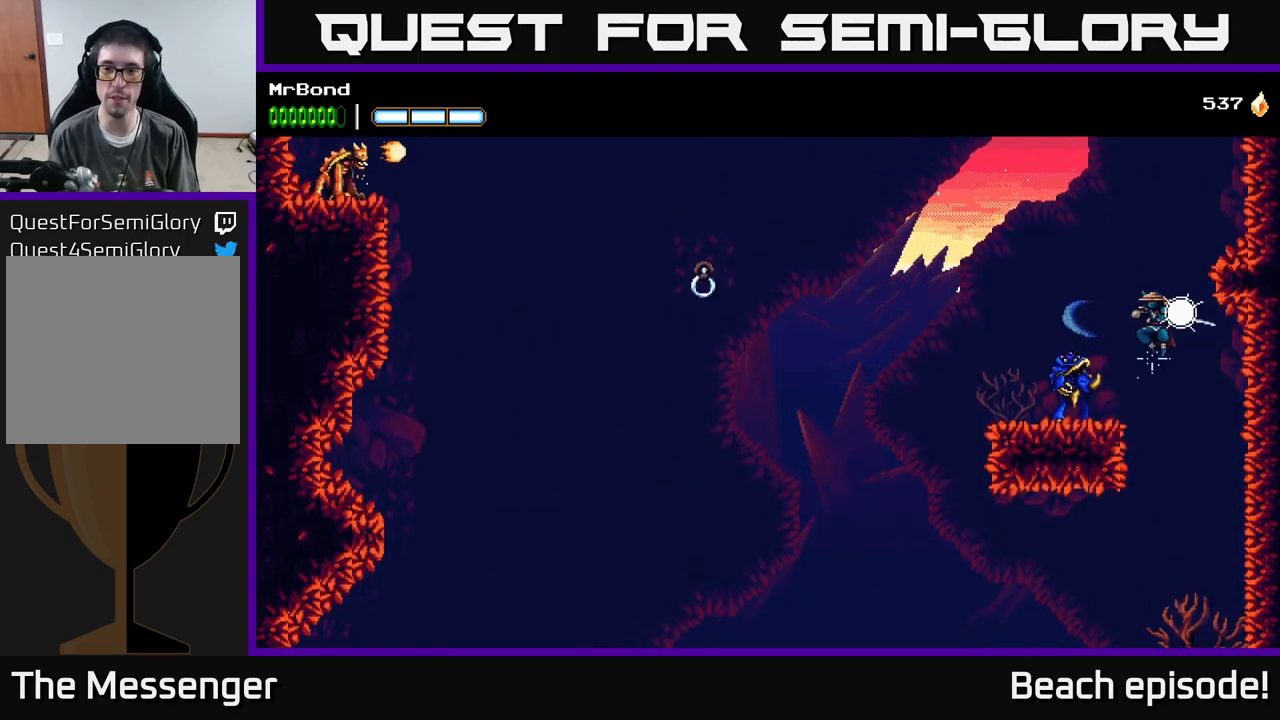
{"buttons": ["DPAD_LEFT"], "left_stick": "center", "events": [[117, "X", "down"], [234, "X", "up"]]}
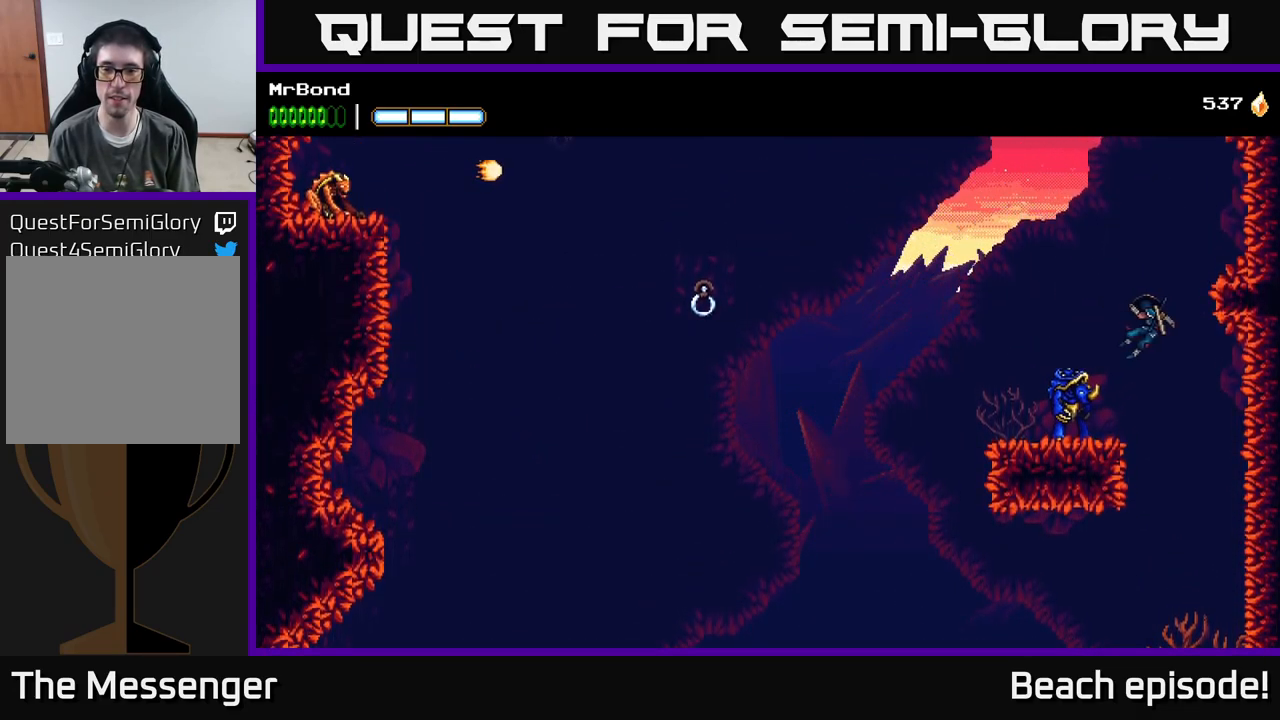
{"buttons": ["A"], "left_stick": "center", "events": [[450, "A", "down"], [500, "DPAD_LEFT", "up"]]}
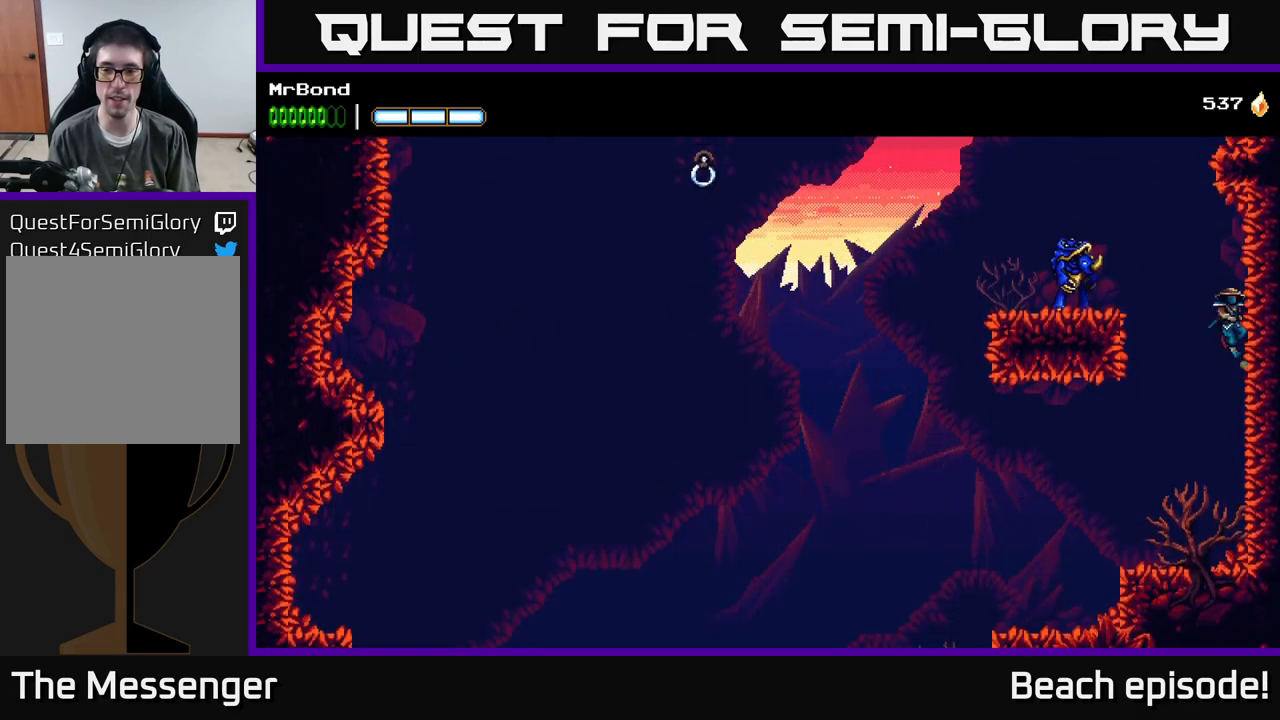
{"buttons": ["X", "DPAD_LEFT"], "left_stick": "center", "events": [[134, "A", "up"], [134, "DPAD_LEFT", "down"], [450, "X", "down"]]}
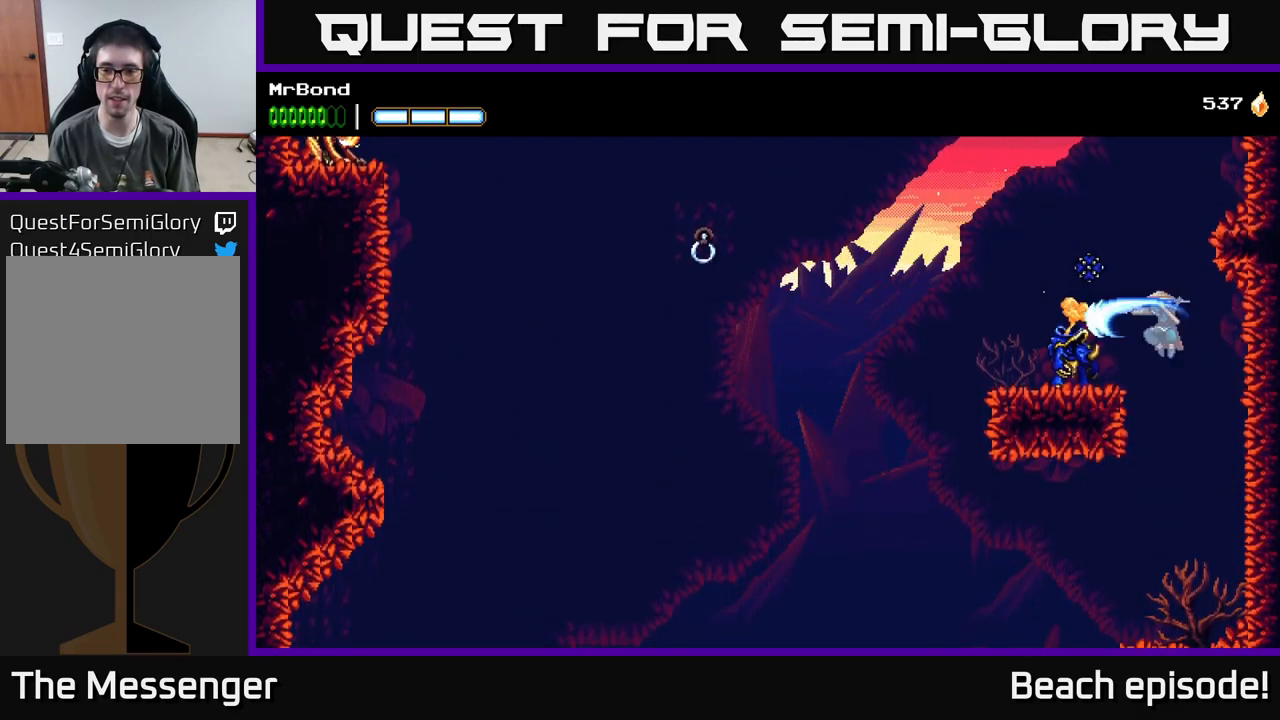
{"buttons": ["DPAD_LEFT"], "left_stick": "center", "events": [[117, "X", "up"], [184, "A", "down"], [300, "A", "up"]]}
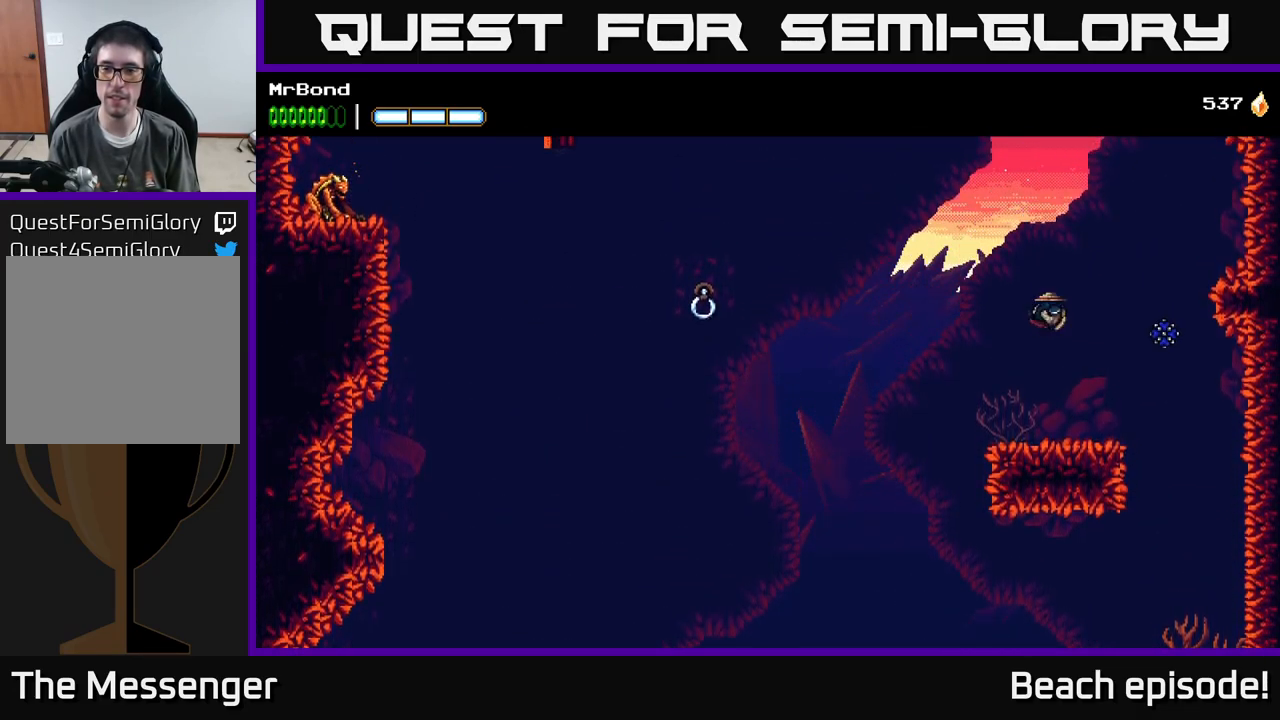
{"buttons": ["A", "DPAD_LEFT"], "left_stick": "center", "events": [[34, "DPAD_LEFT", "up"], [267, "DPAD_LEFT", "down"], [450, "A", "down"]]}
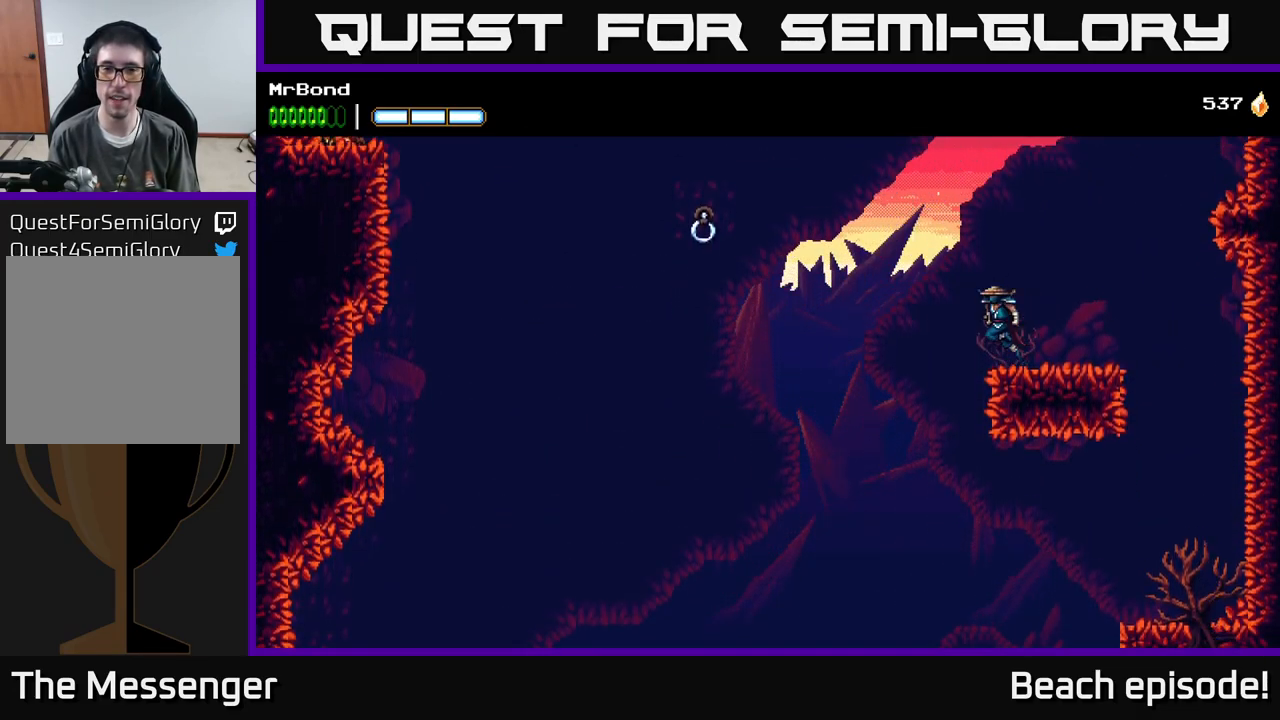
{"buttons": ["B", "DPAD_LEFT"], "left_stick": "center", "events": [[134, "A", "up"], [417, "B", "down"]]}
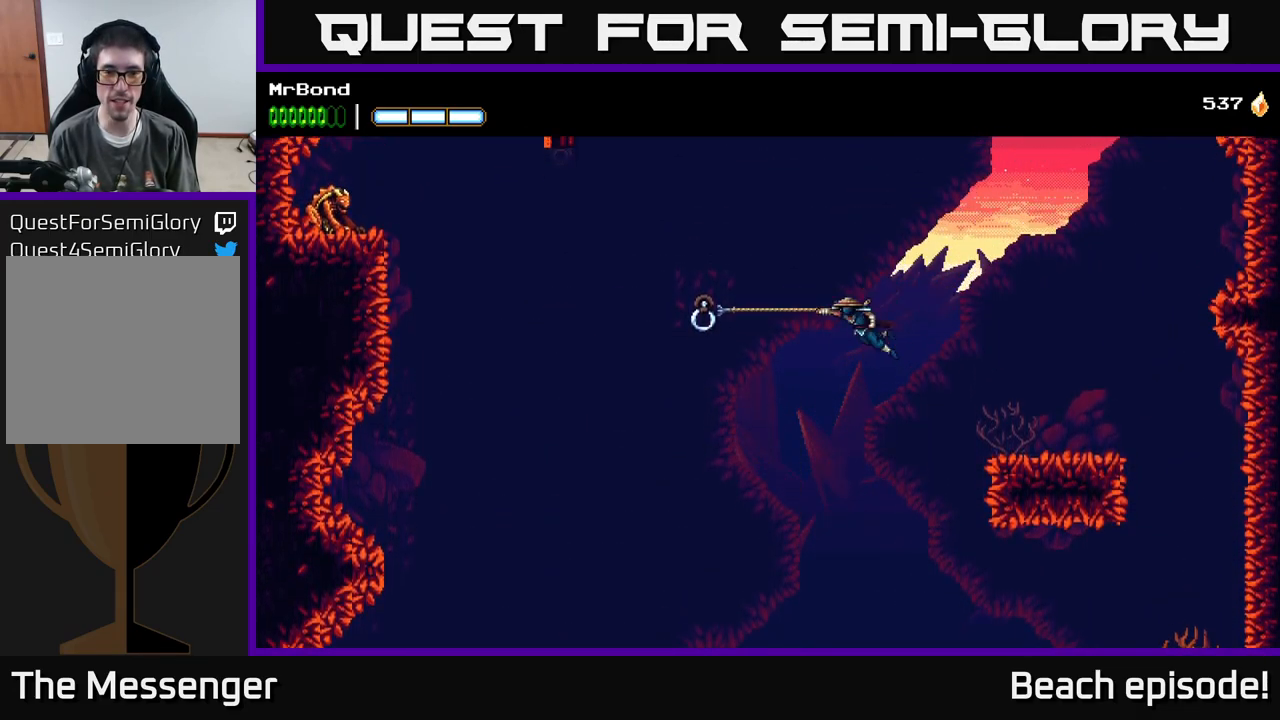
{"buttons": ["A", "DPAD_LEFT"], "left_stick": "center", "events": [[67, "B", "up"], [433, "A", "down"]]}
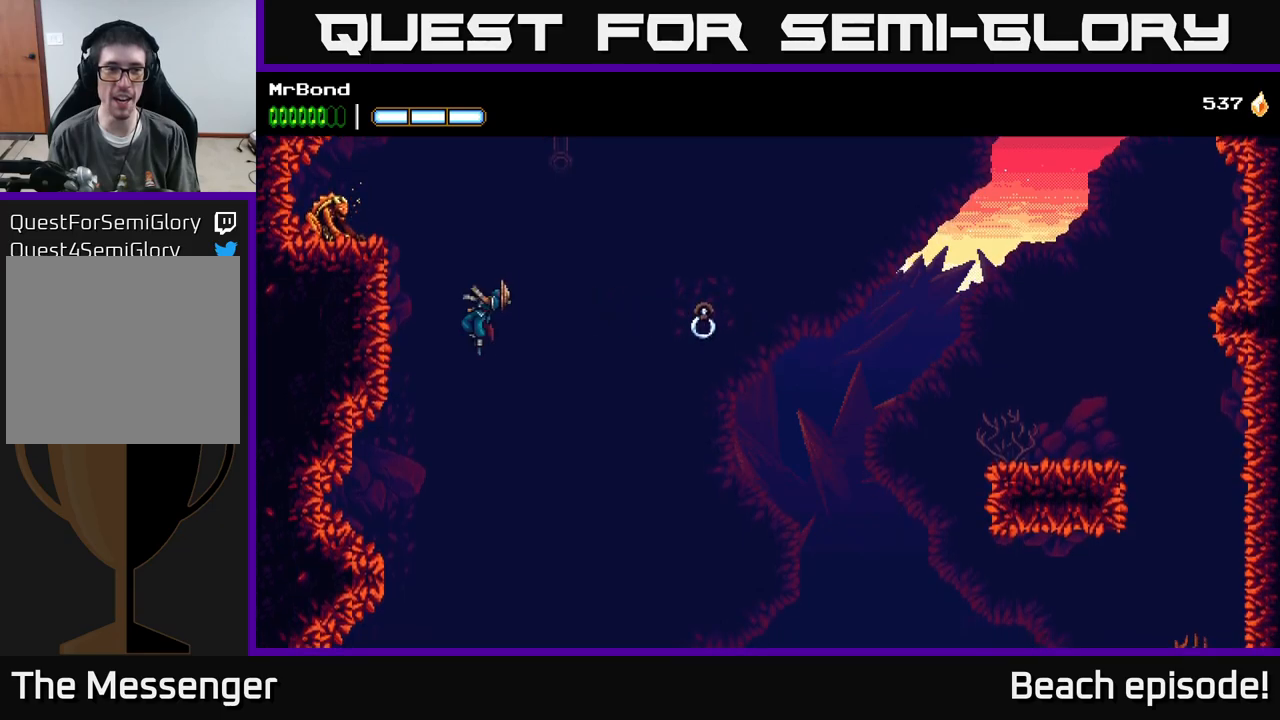
{"buttons": ["A", "X", "DPAD_LEFT"], "left_stick": "center", "events": [[100, "X", "down"], [233, "X", "up"], [266, "A", "up"], [350, "A", "down"], [433, "X", "down"]]}
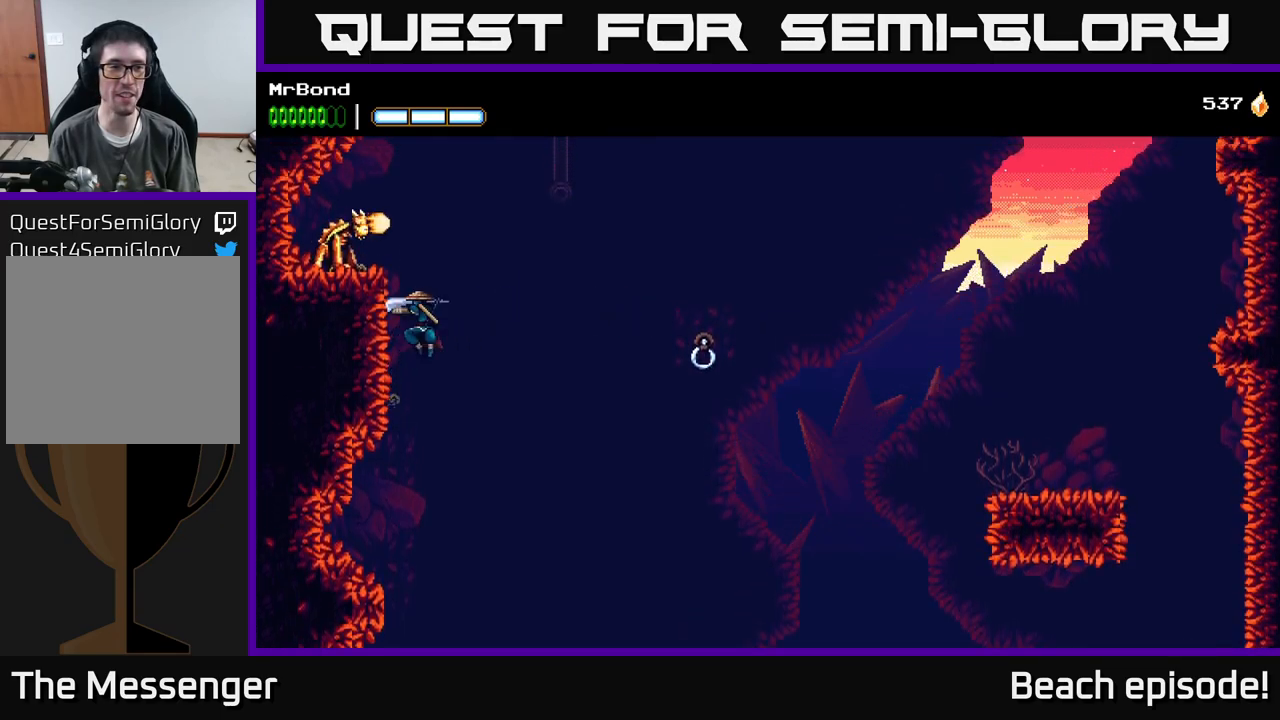
{"buttons": ["A", "DPAD_LEFT"], "left_stick": "center", "events": [[16, "A", "up"], [116, "X", "up"], [250, "X", "down"], [400, "X", "up"], [416, "A", "down"]]}
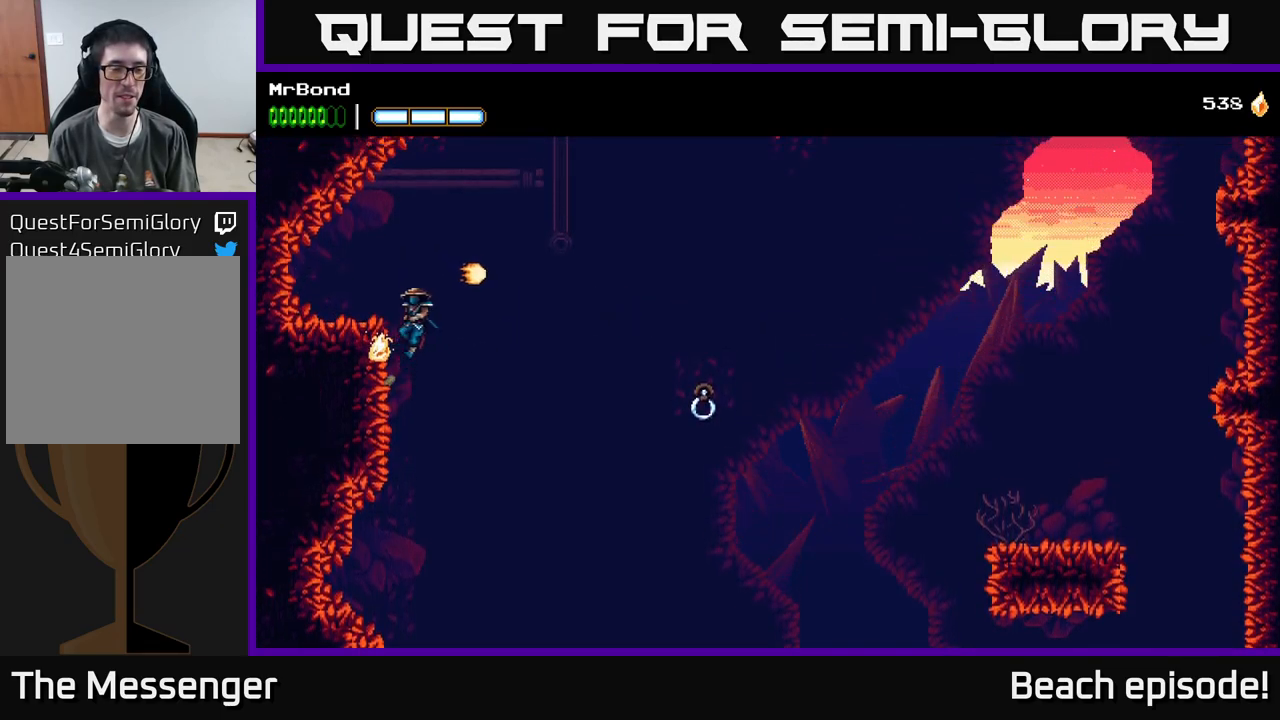
{"buttons": [], "left_stick": "center", "events": [[16, "A", "up"], [333, "DPAD_LEFT", "up"]]}
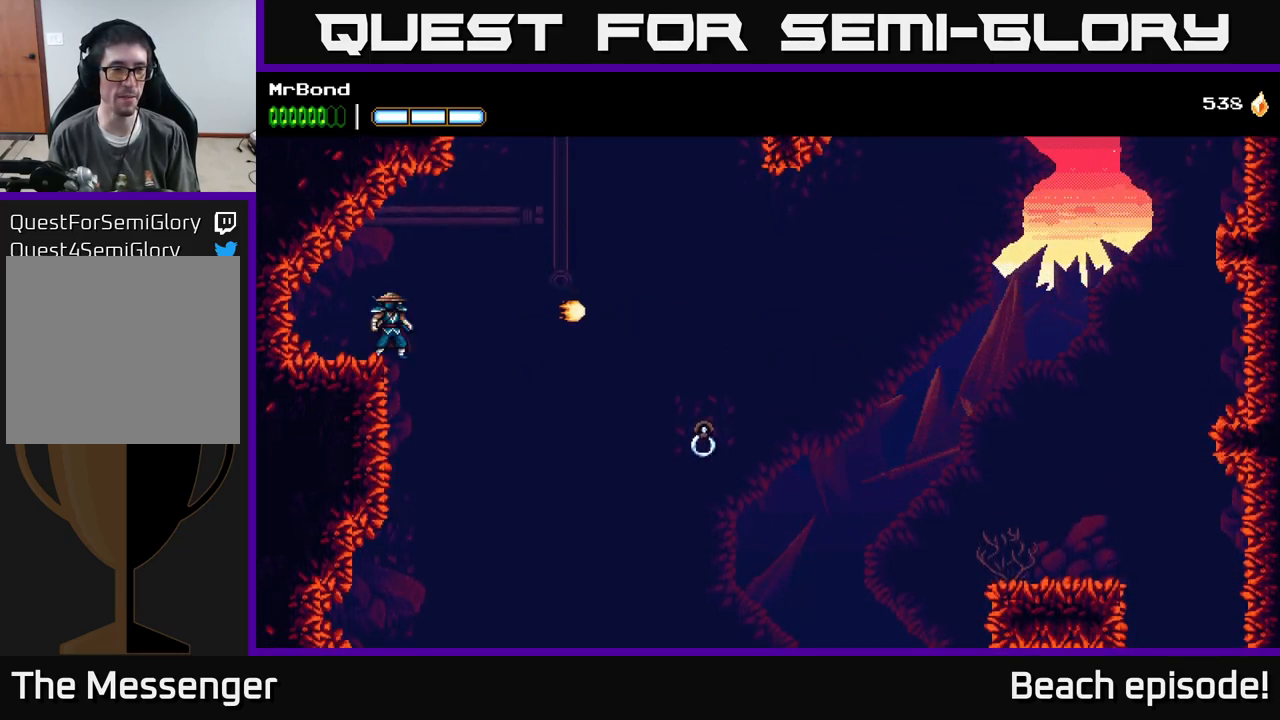
{"buttons": [], "left_stick": "center", "events": []}
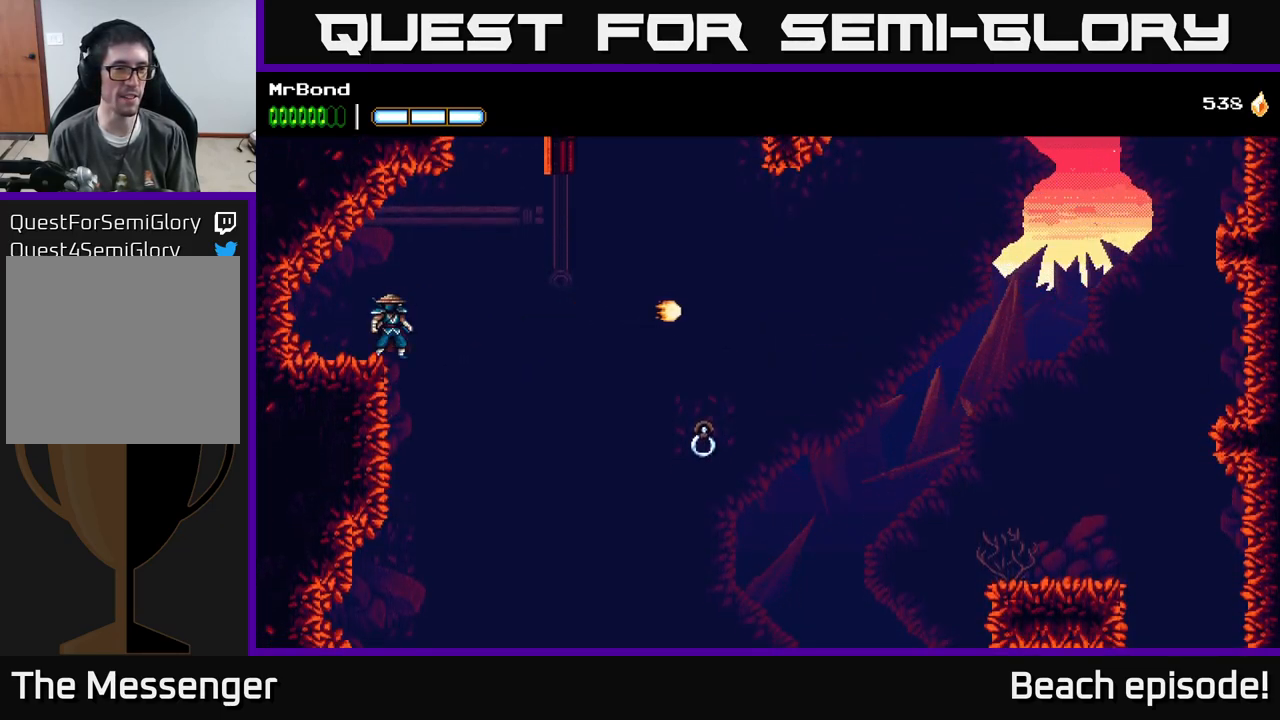
{"buttons": ["DPAD_RIGHT"], "left_stick": "center", "events": [[16, "DPAD_LEFT", "down"], [216, "DPAD_LEFT", "up"], [250, "A", "down"], [250, "DPAD_RIGHT", "down"], [450, "A", "up"]]}
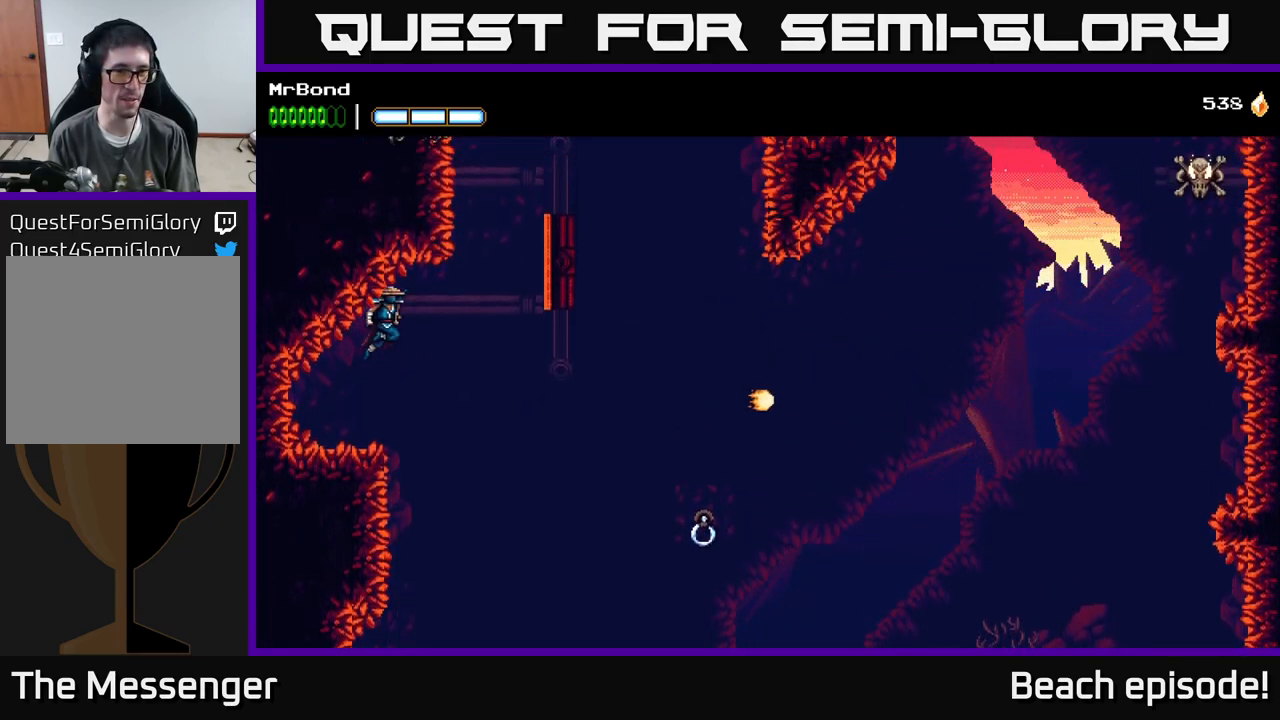
{"buttons": ["A", "DPAD_LEFT"], "left_stick": "center", "events": [[33, "B", "down"], [183, "B", "up"], [400, "DPAD_RIGHT", "up"], [416, "A", "down"], [450, "DPAD_LEFT", "down"]]}
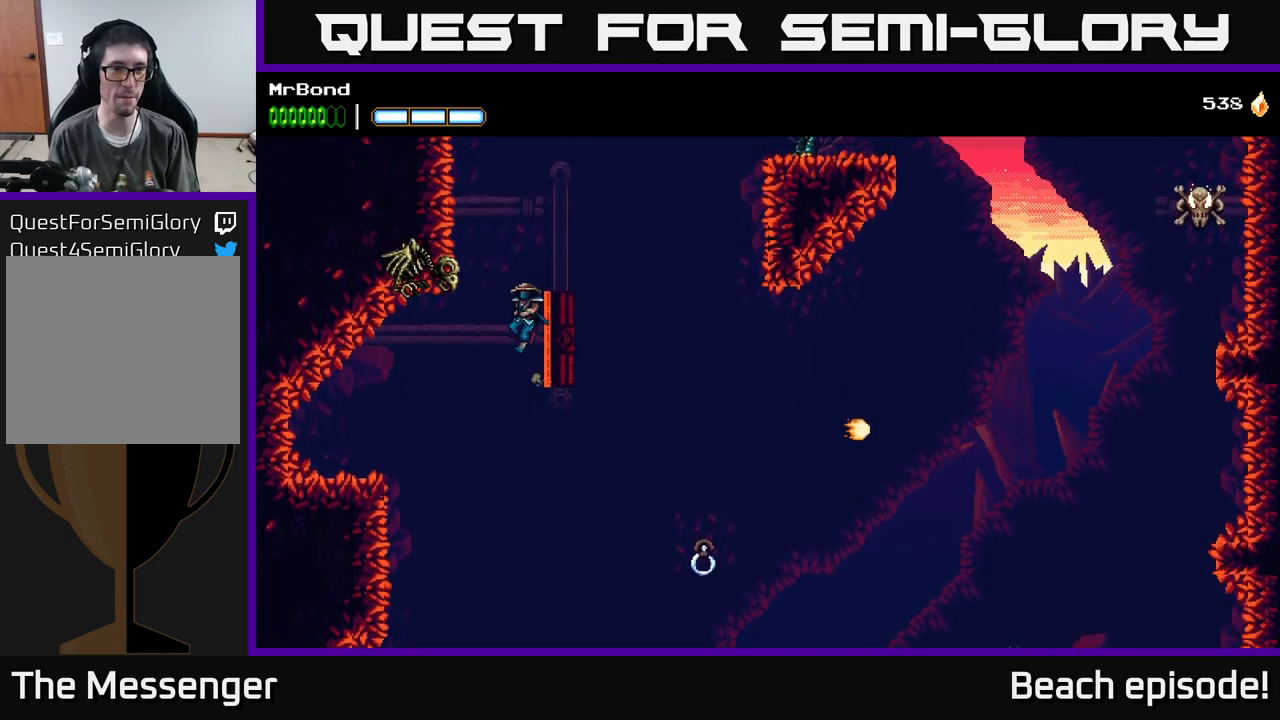
{"buttons": ["DPAD_LEFT"], "left_stick": "center", "events": [[116, "A", "up"], [183, "X", "down"], [216, "A", "down"], [350, "X", "up"], [400, "A", "up"]]}
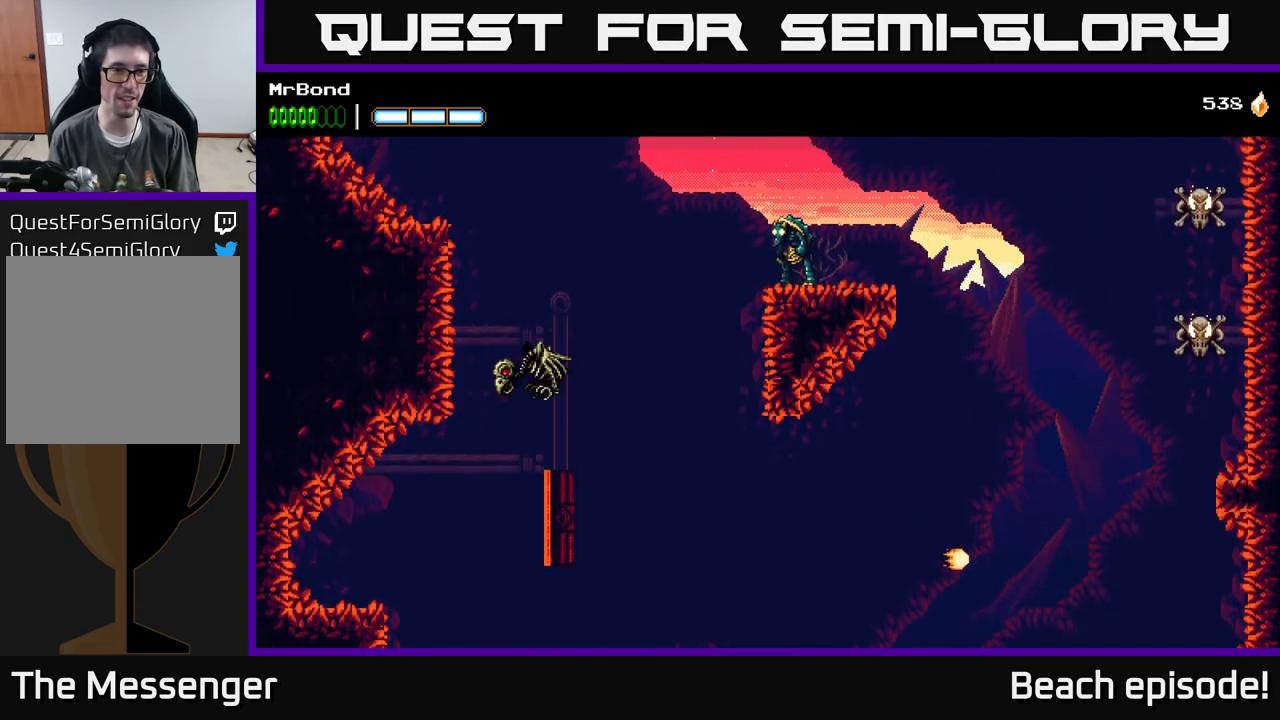
{"buttons": ["DPAD_LEFT"], "left_stick": "center", "events": [[16, "X", "down"], [133, "A", "down"], [150, "X", "up"], [316, "A", "up"]]}
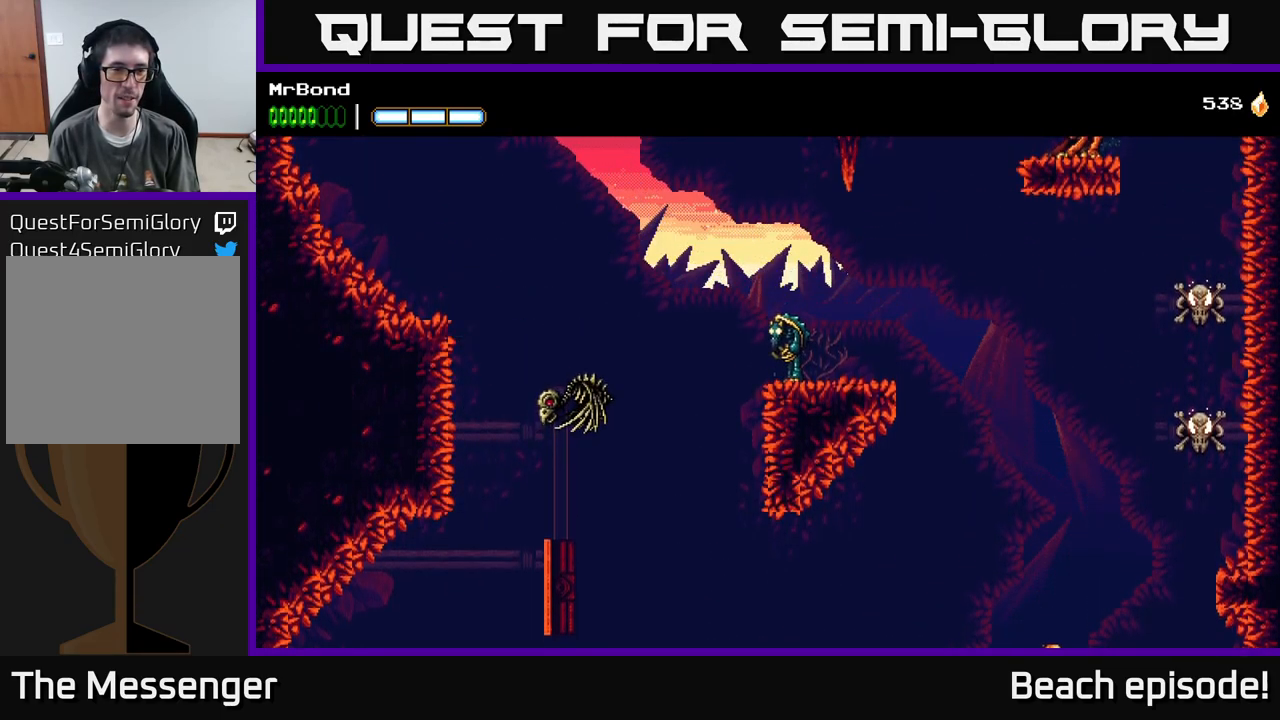
{"buttons": ["DPAD_LEFT"], "left_stick": "center", "events": [[116, "A", "down"], [416, "A", "up"]]}
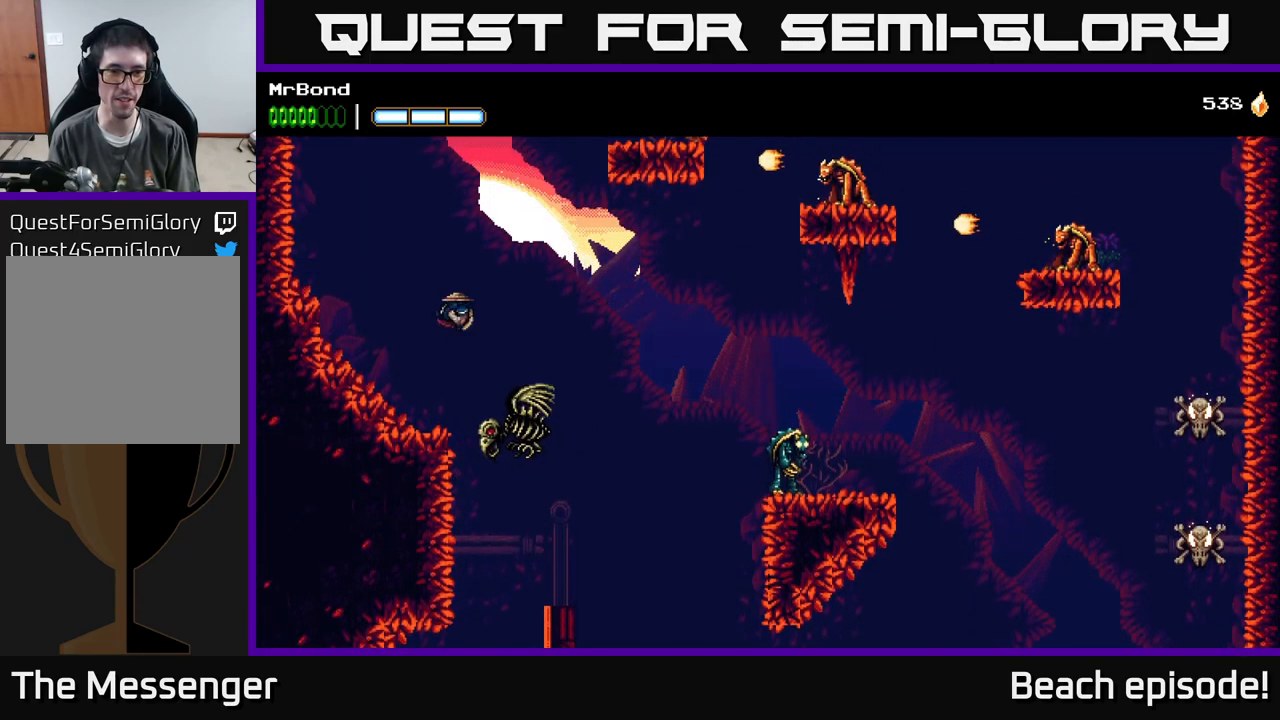
{"buttons": ["DPAD_LEFT"], "left_stick": "center", "events": [[50, "DPAD_LEFT", "up"], [66, "DPAD_RIGHT", "down"], [116, "X", "down"], [166, "DPAD_RIGHT", "up"], [217, "X", "up"], [300, "DPAD_LEFT", "down"], [350, "X", "down"], [500, "X", "up"]]}